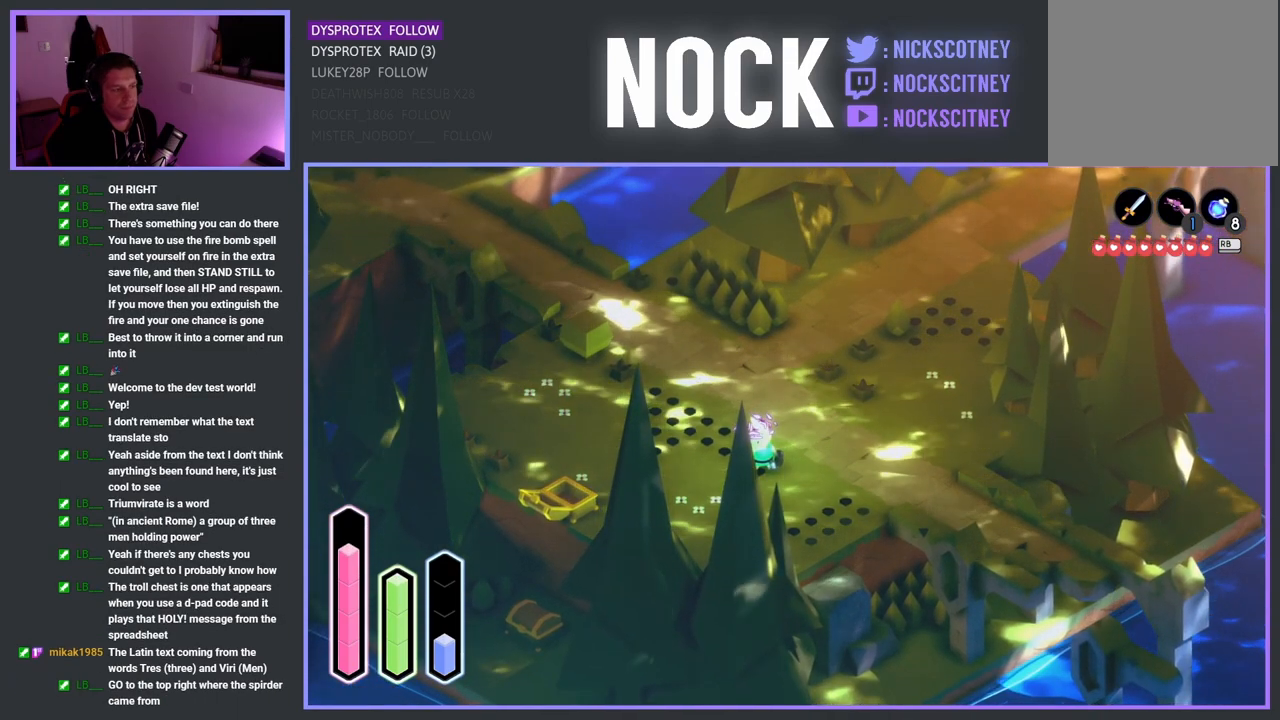
Gameplay with a controller (PlayStation layout); each line is a JSON object with the inputs held at the frame after it. "events" lists button and stick changes between this image and that frame as [ms after this image, input, new state], when the widget could be followed in between.
{"buttons": [], "left_stick": "center", "right_stick": "center", "events": []}
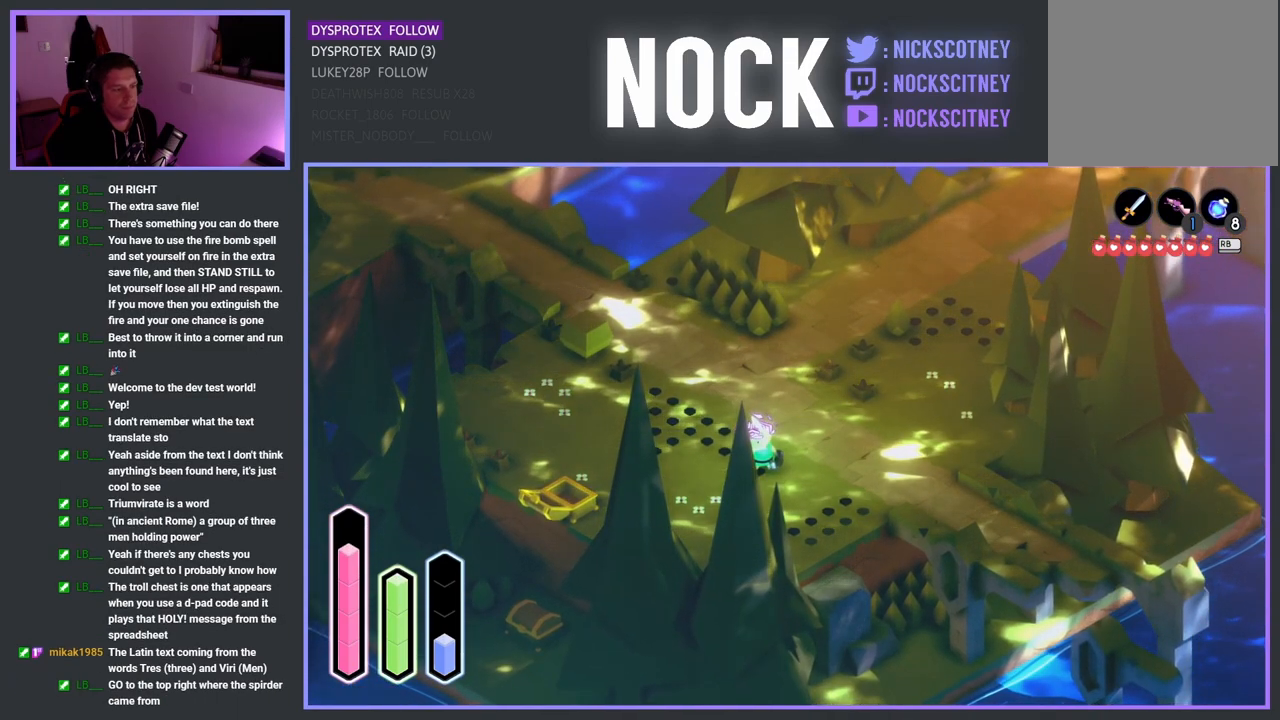
{"buttons": [], "left_stick": "center", "right_stick": "center", "events": []}
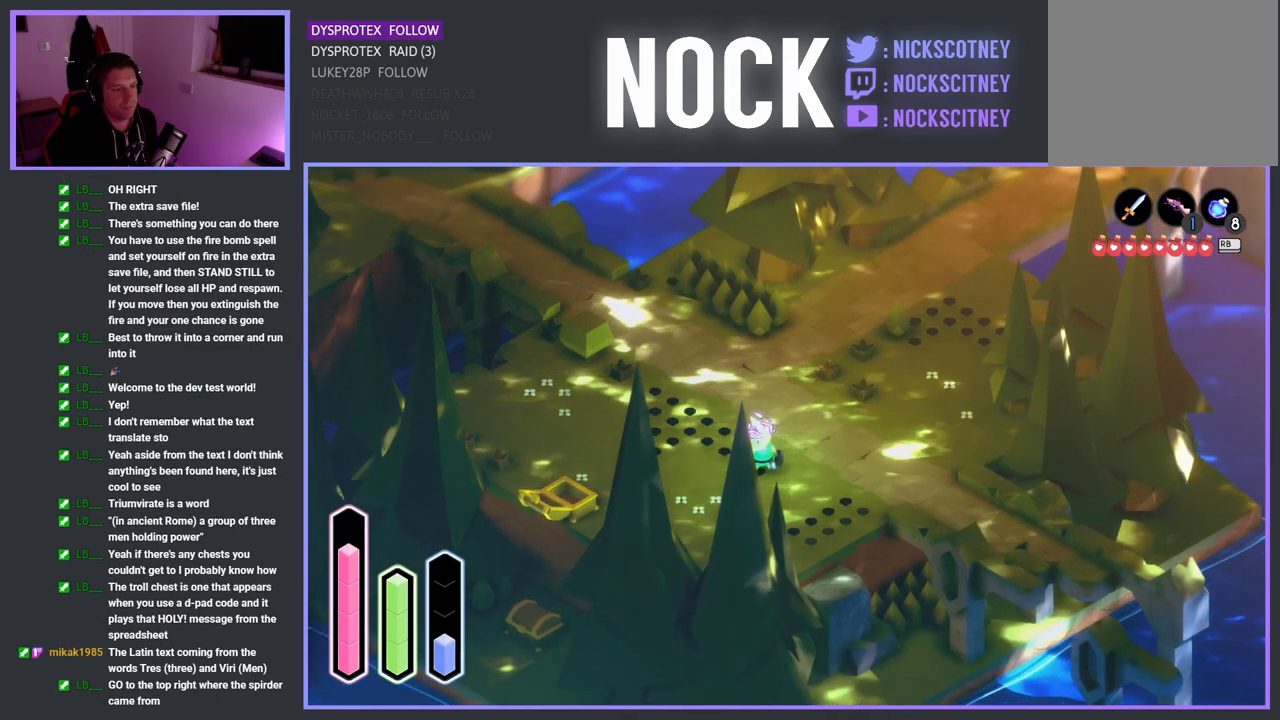
{"buttons": [], "left_stick": "up", "right_stick": "center", "events": [[17, "left_stick", "up-left"], [167, "CROSS", "down"], [367, "CROSS", "up"], [417, "left_stick", "up"]]}
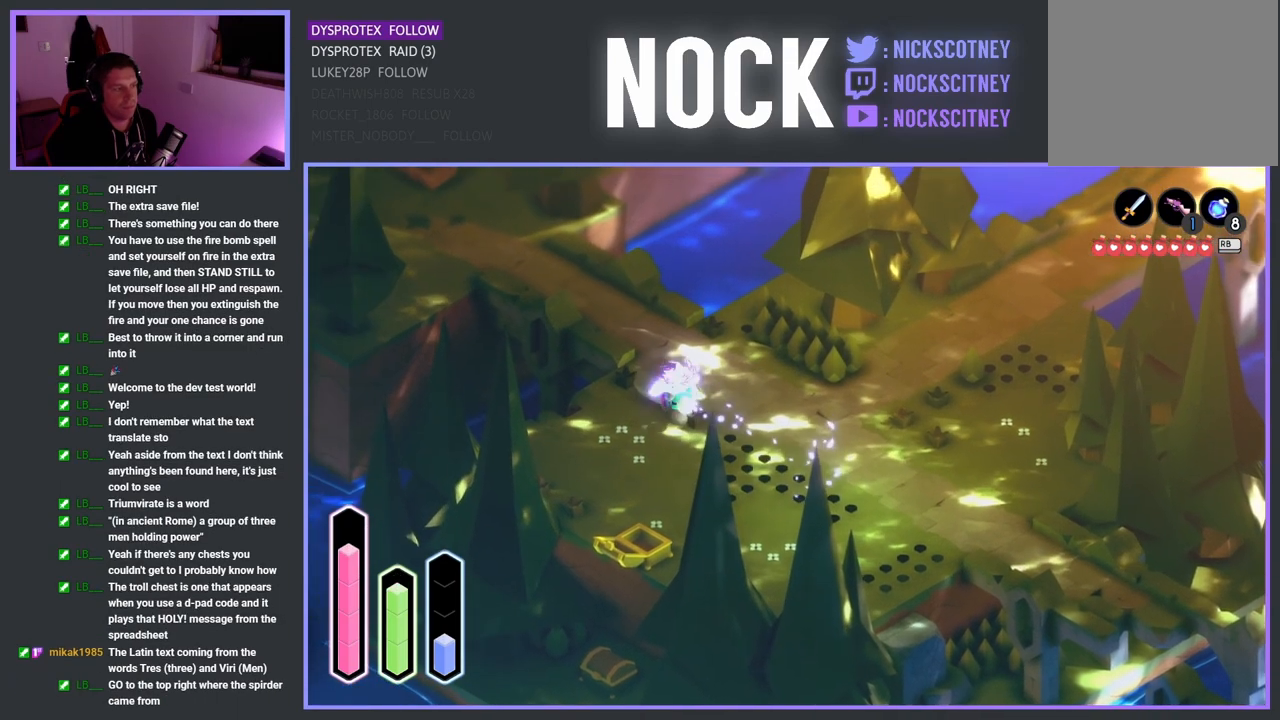
{"buttons": [], "left_stick": "up-right", "right_stick": "center", "events": [[450, "left_stick", "up-right"]]}
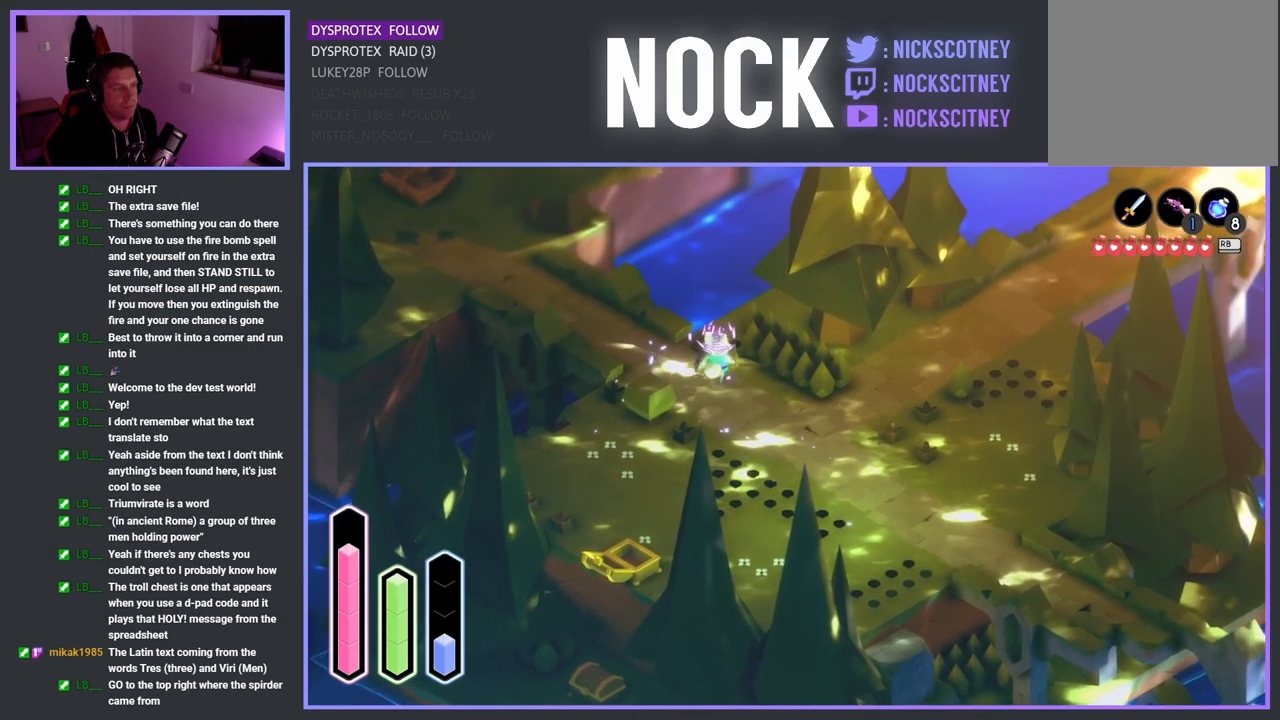
{"buttons": [], "left_stick": "up-right", "right_stick": "center", "events": []}
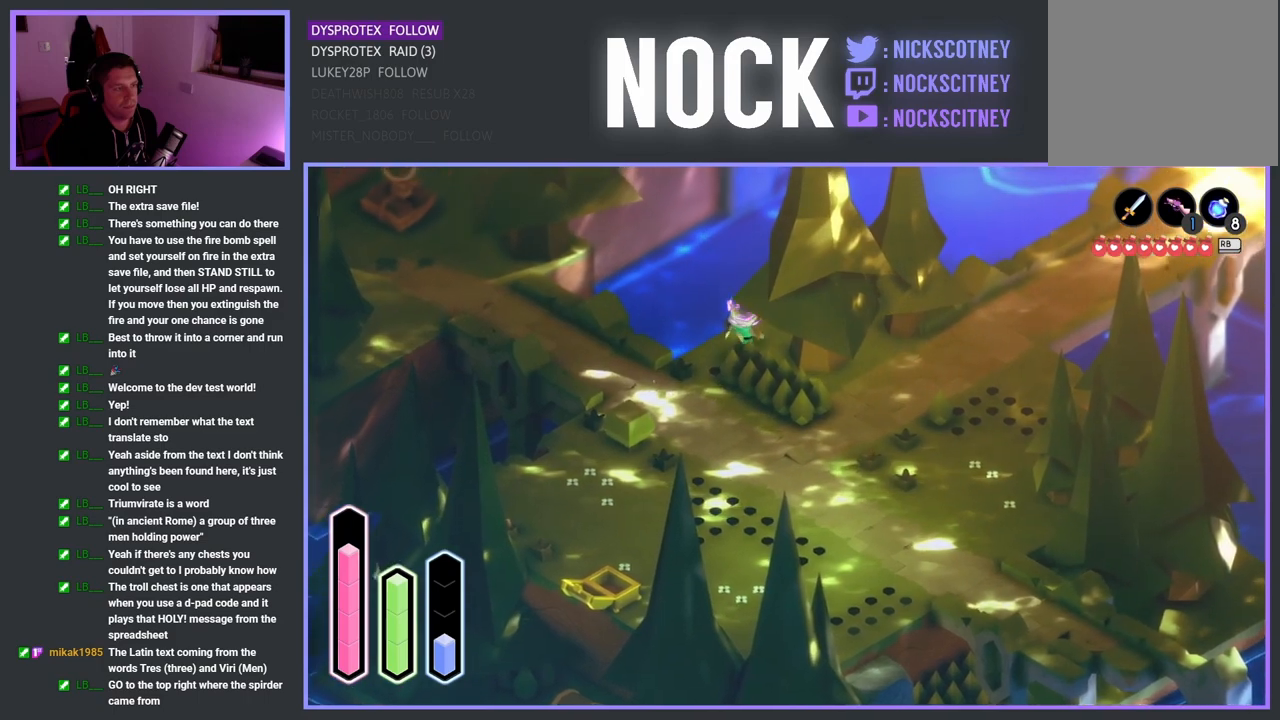
{"buttons": [], "left_stick": "up-right", "right_stick": "center", "events": []}
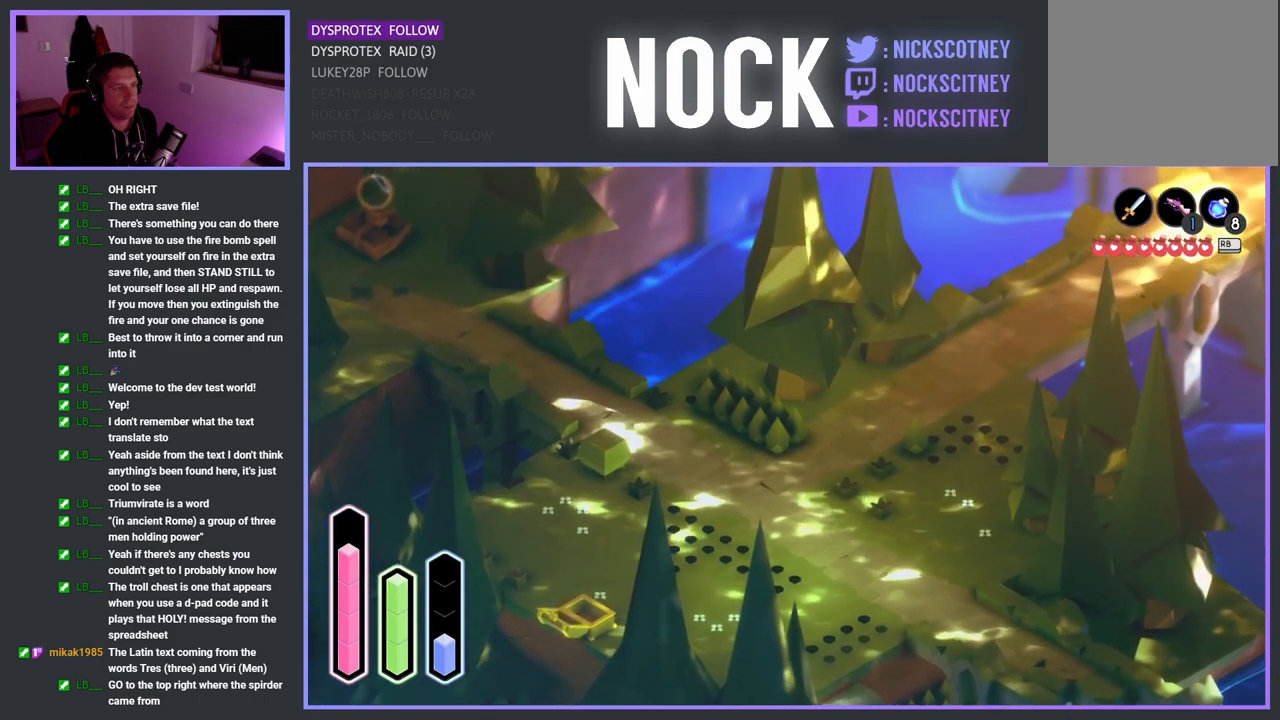
{"buttons": [], "left_stick": "up-right", "right_stick": "center", "events": []}
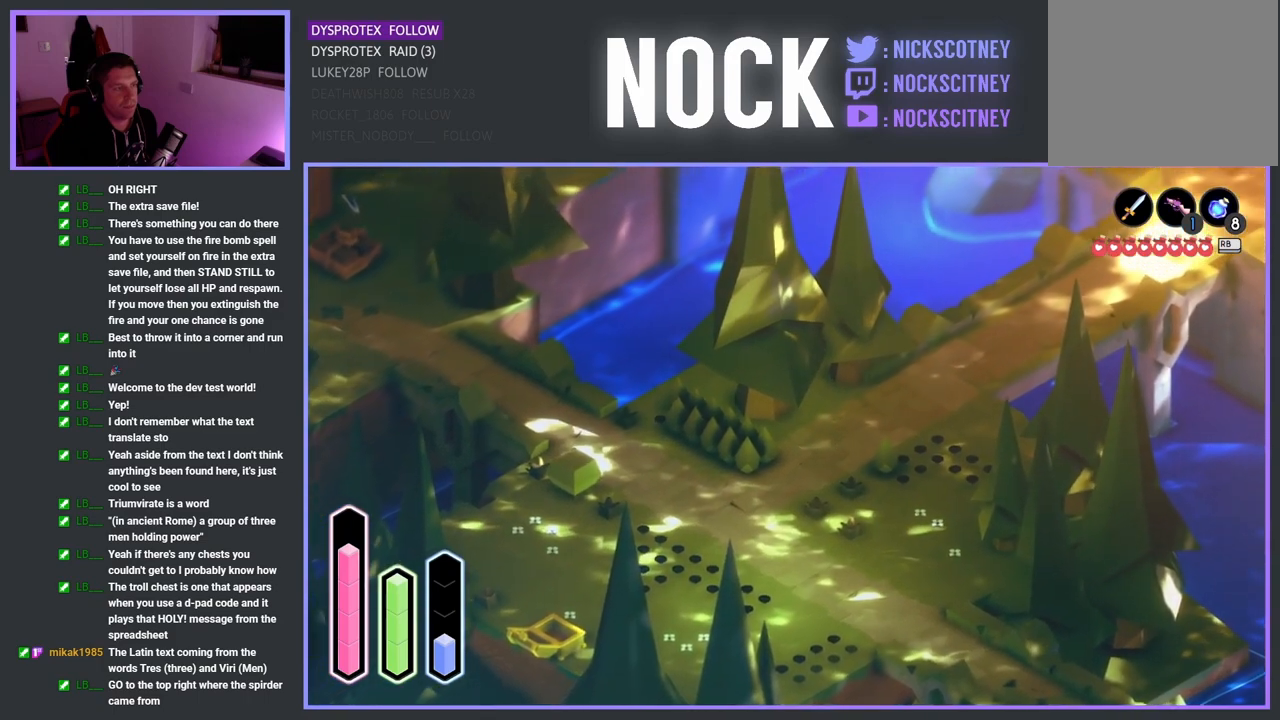
{"buttons": [], "left_stick": "right", "right_stick": "center", "events": [[267, "left_stick", "right"]]}
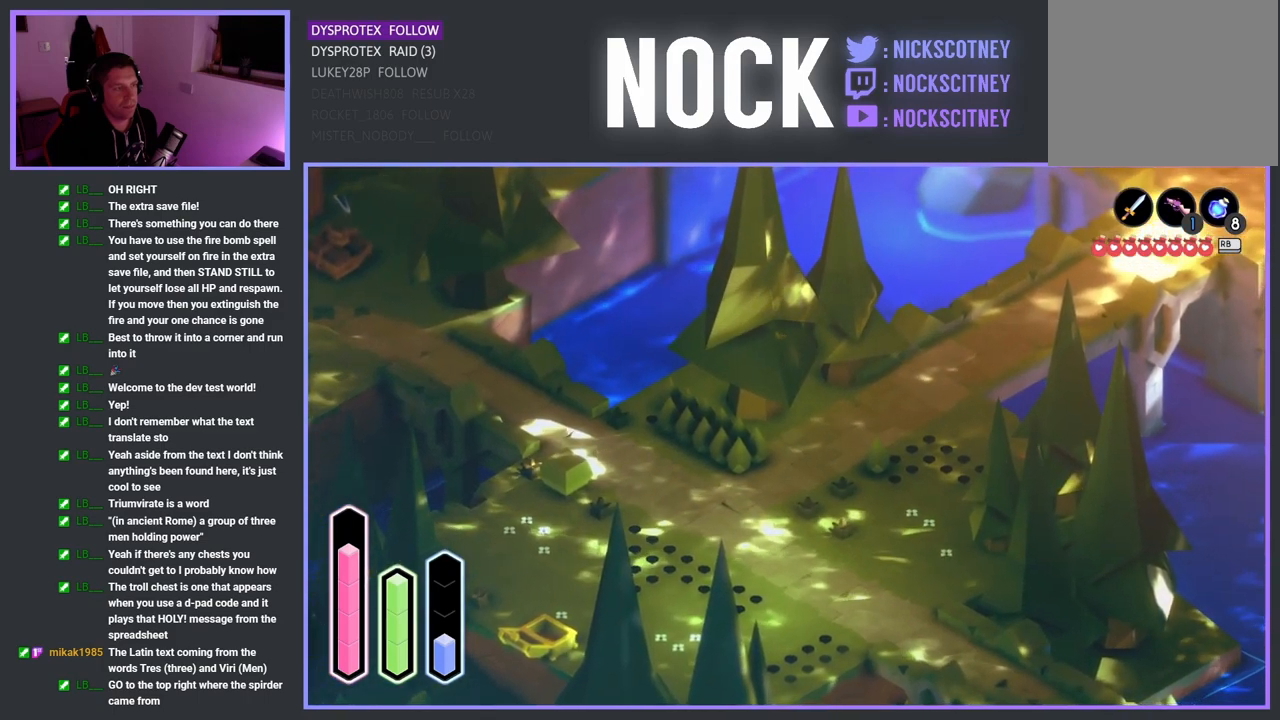
{"buttons": [], "left_stick": "down-right", "right_stick": "center", "events": [[300, "left_stick", "down-right"]]}
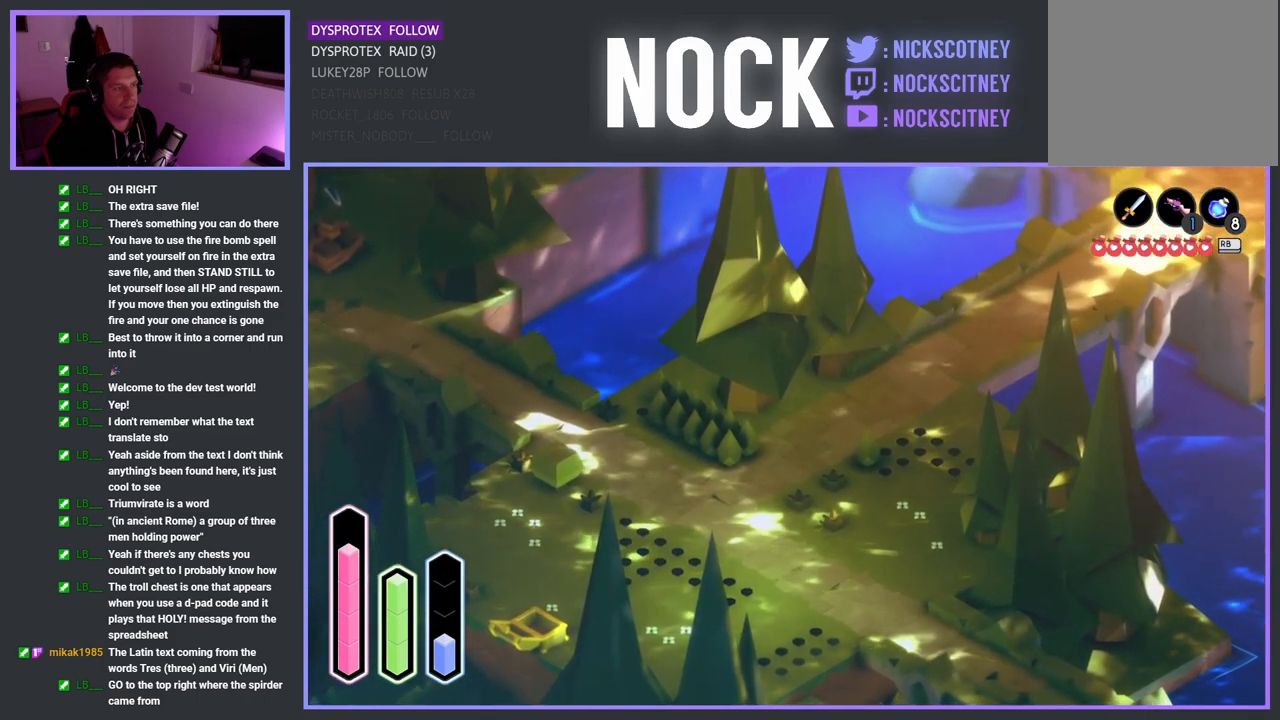
{"buttons": [], "left_stick": "down-right", "right_stick": "center", "events": []}
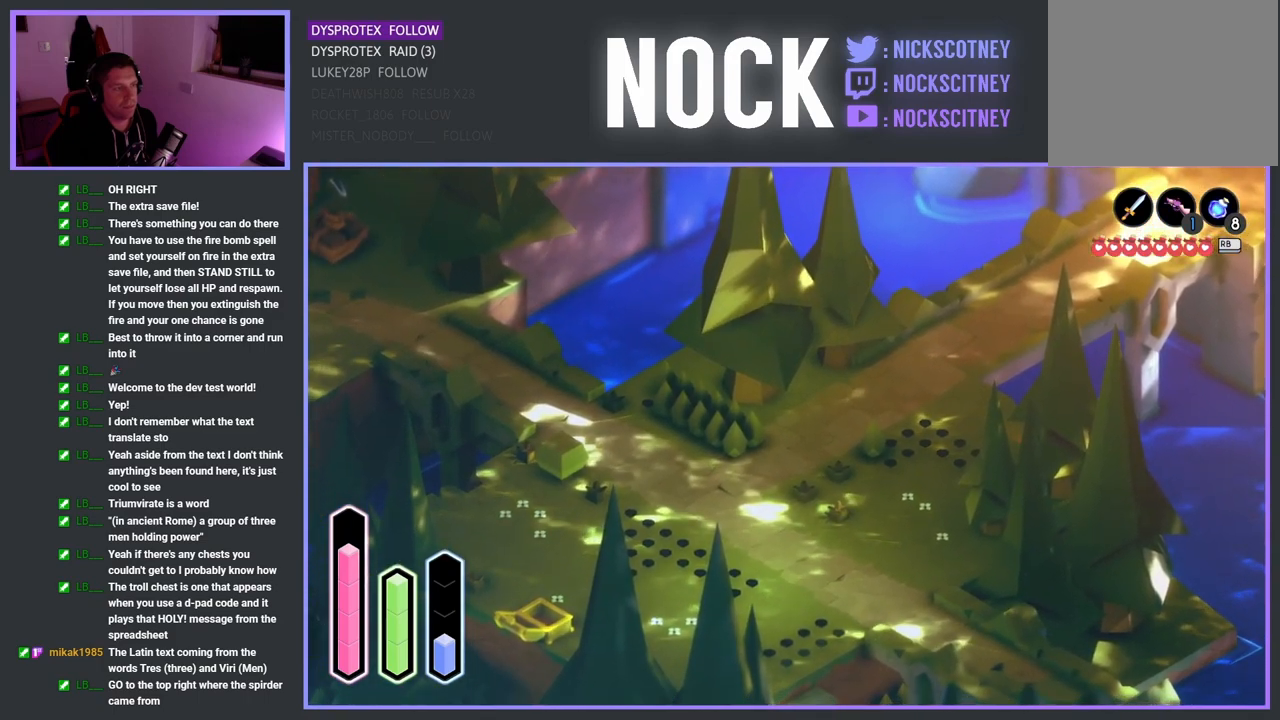
{"buttons": [], "left_stick": "down-right", "right_stick": "center", "events": []}
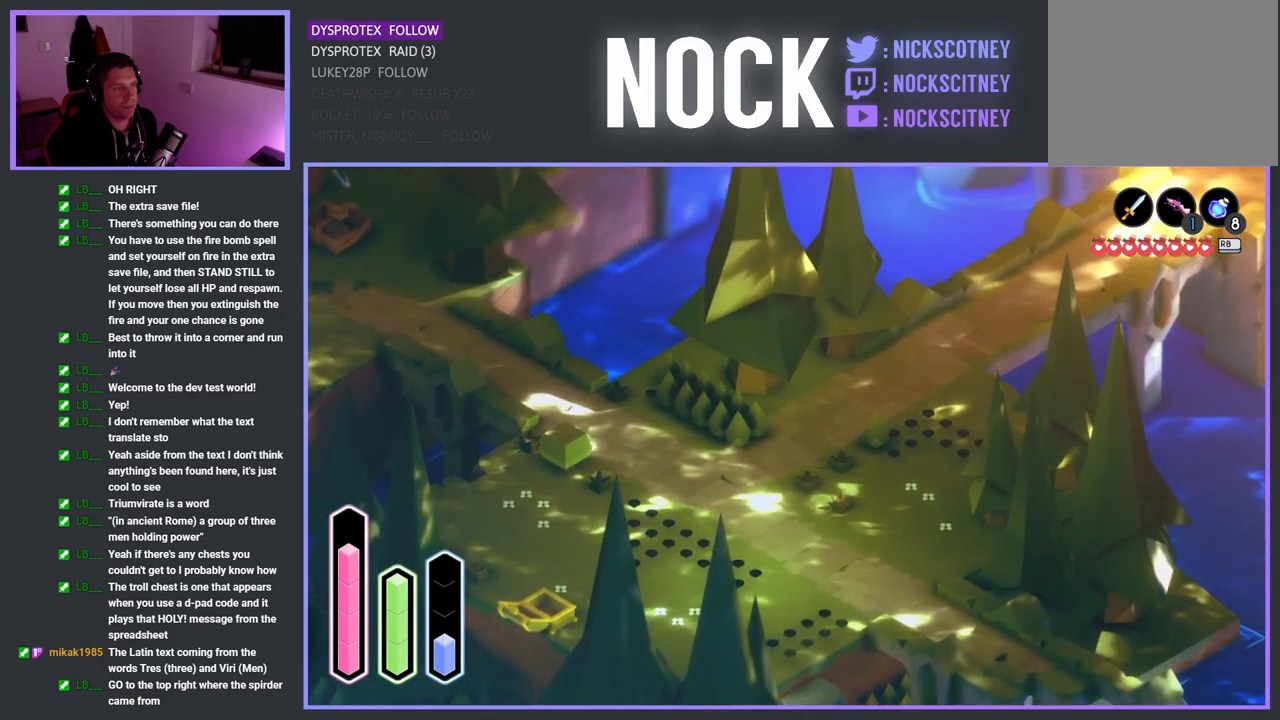
{"buttons": [], "left_stick": "down-left", "right_stick": "center", "events": [[300, "left_stick", "down"], [400, "left_stick", "down-left"]]}
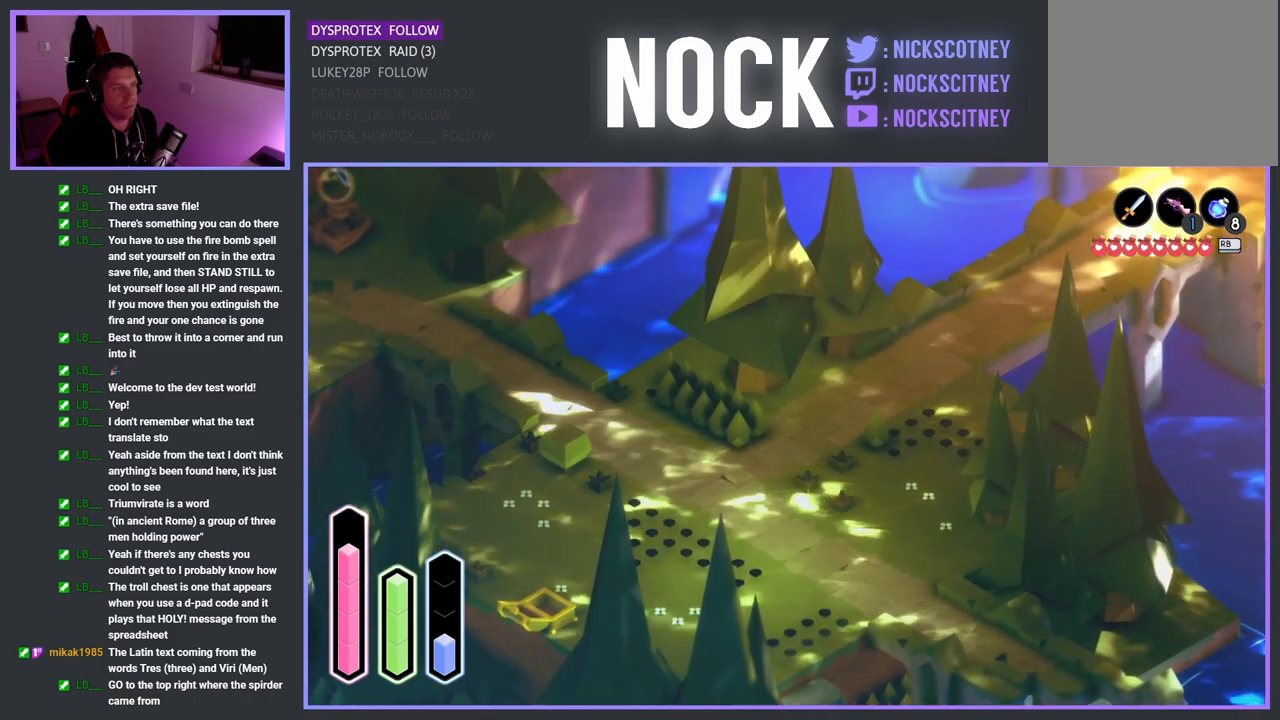
{"buttons": [], "left_stick": "down-right", "right_stick": "center", "events": [[167, "left_stick", "down"], [283, "left_stick", "down-right"]]}
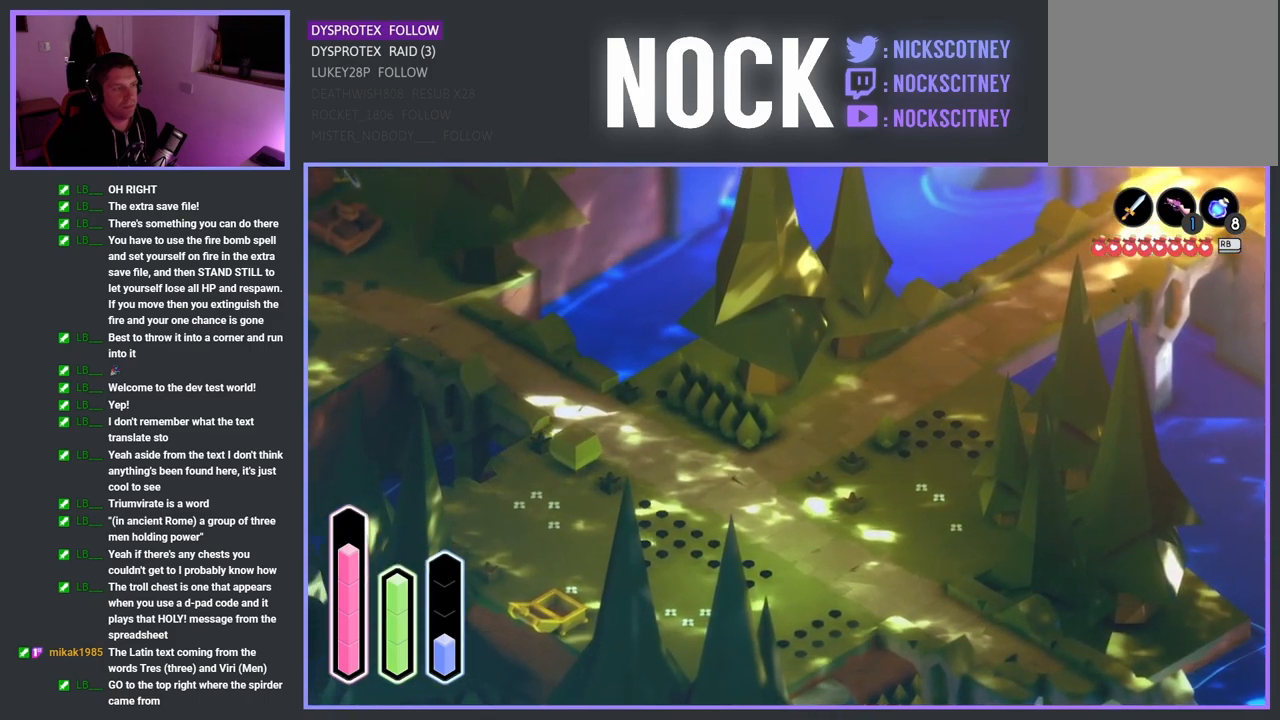
{"buttons": [], "left_stick": "down", "right_stick": "center", "events": [[467, "left_stick", "down"]]}
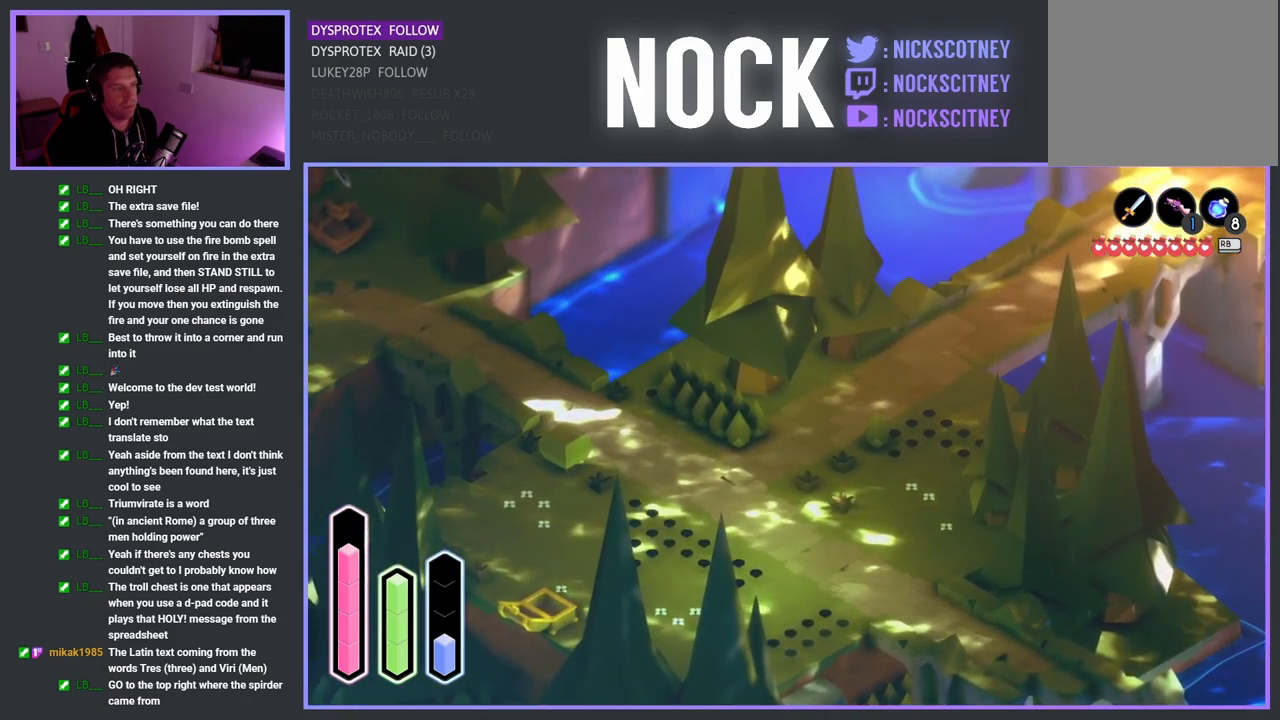
{"buttons": [], "left_stick": "left", "right_stick": "center", "events": [[17, "left_stick", "down-left"], [83, "left_stick", "left"]]}
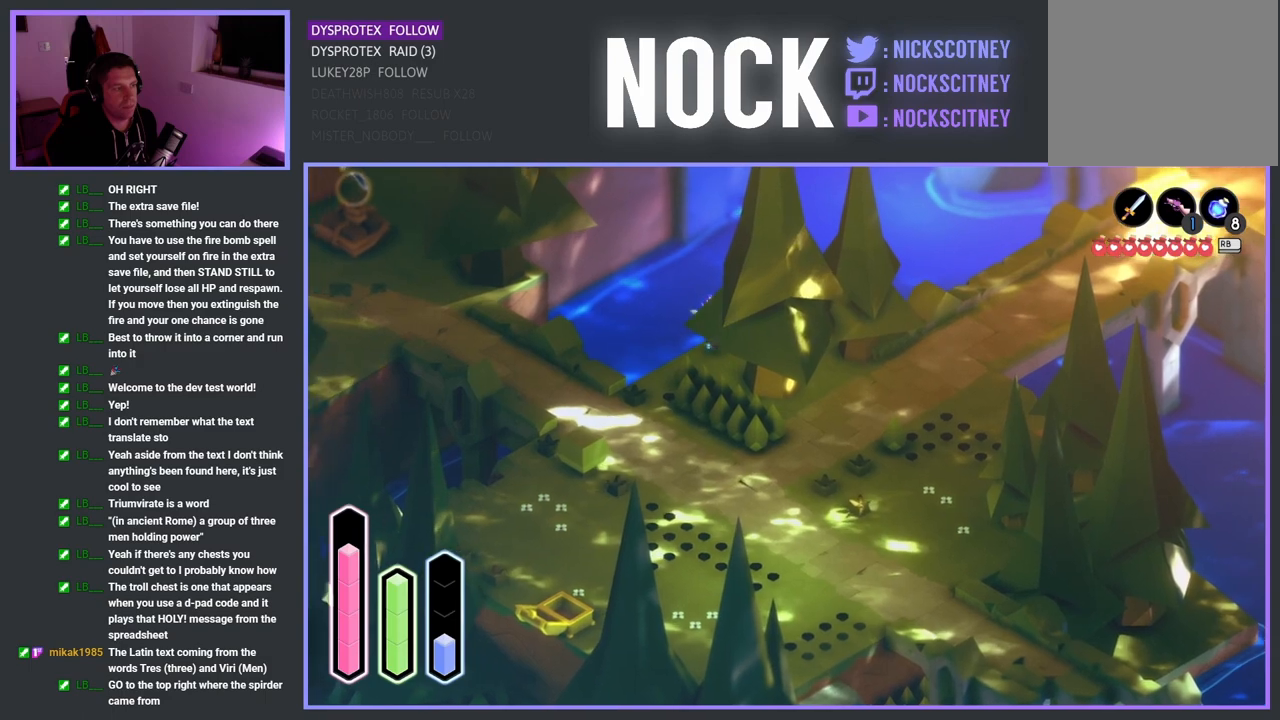
{"buttons": [], "left_stick": "down-left", "right_stick": "center", "events": [[67, "left_stick", "down-left"], [383, "CROSS", "down"], [483, "CROSS", "up"]]}
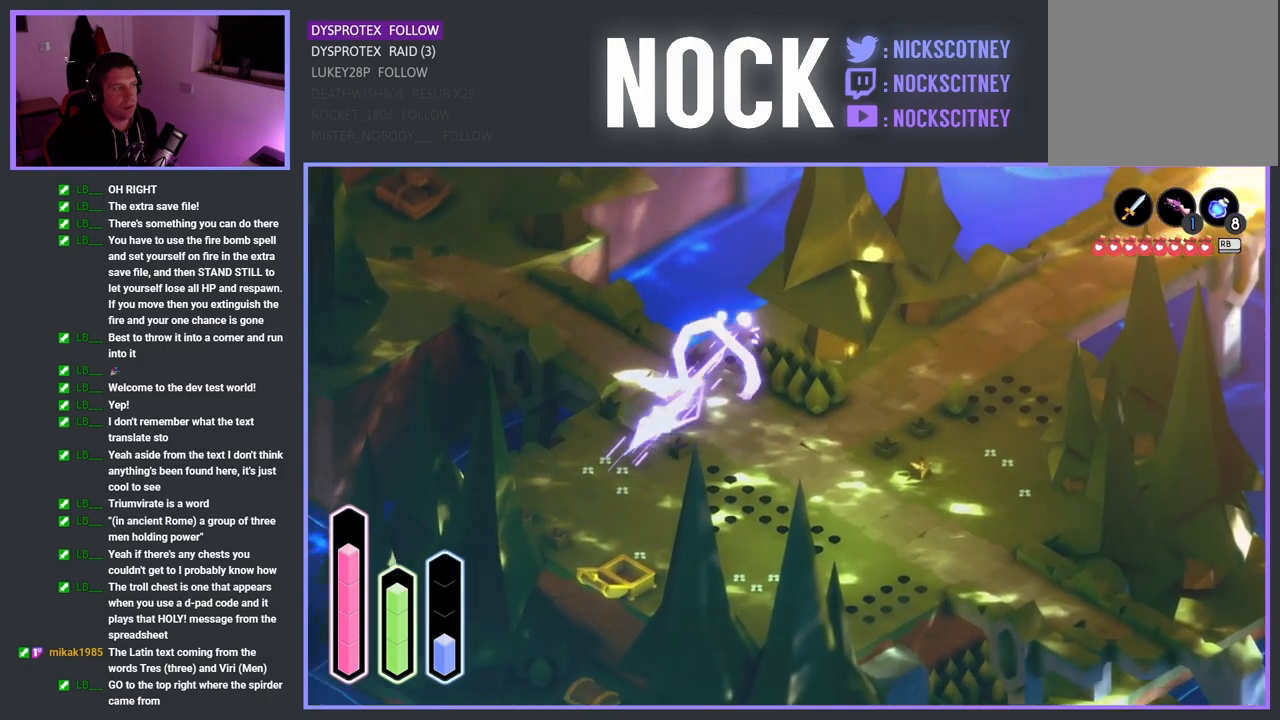
{"buttons": [], "left_stick": "up-right", "right_stick": "center", "events": [[83, "left_stick", "up-left"], [250, "left_stick", "up-right"]]}
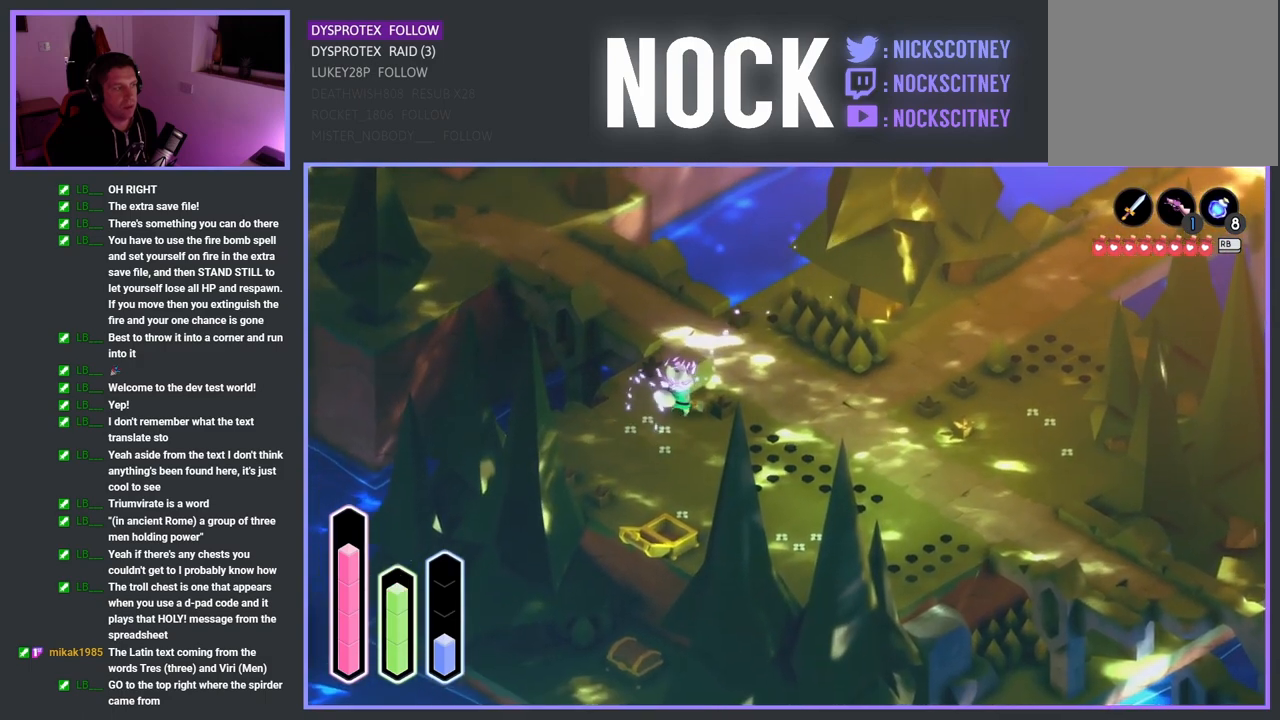
{"buttons": [], "left_stick": "down-right", "right_stick": "center", "events": [[417, "left_stick", "down-right"]]}
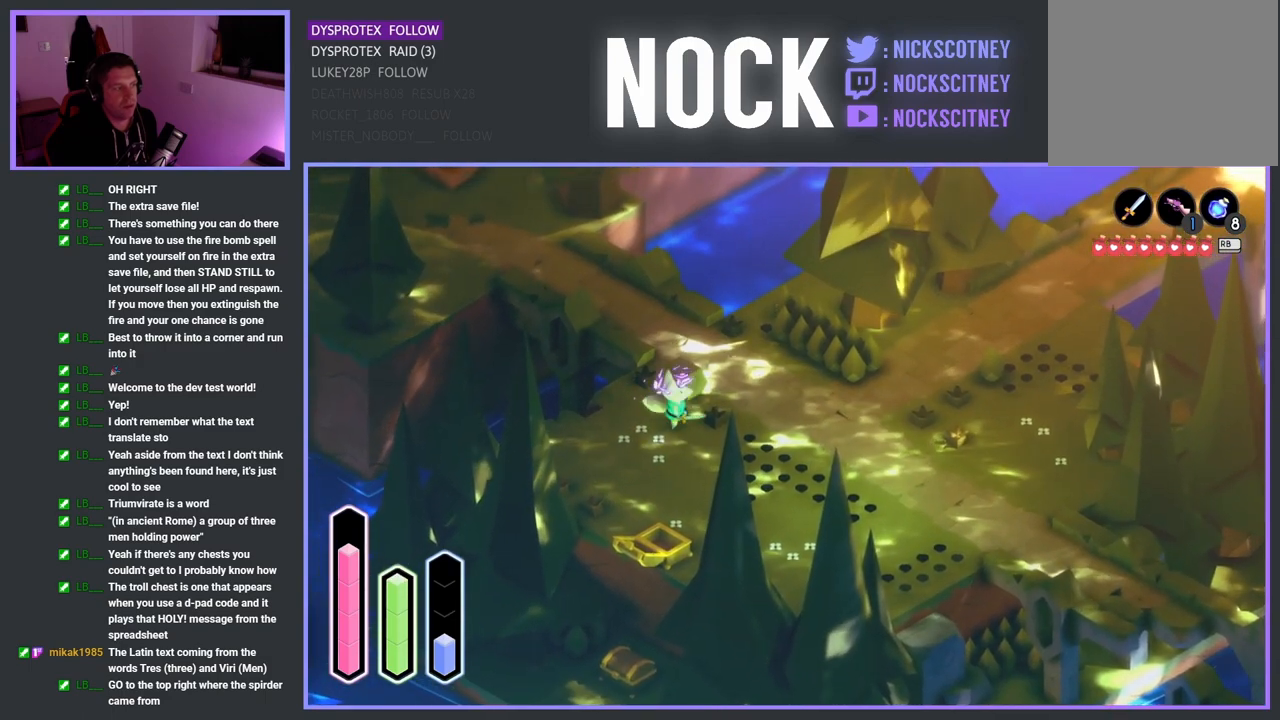
{"buttons": [], "left_stick": "up", "right_stick": "center", "events": [[183, "left_stick", "up-right"], [250, "left_stick", "up"]]}
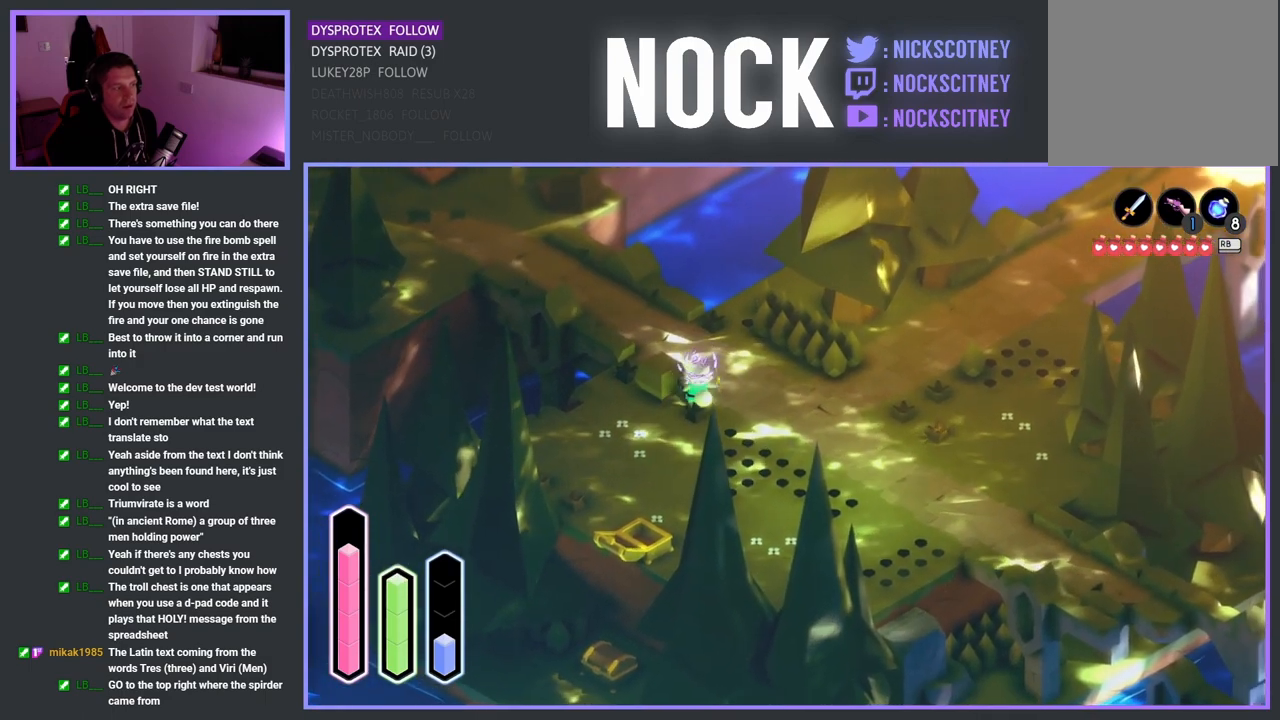
{"buttons": ["CROSS"], "left_stick": "up-left", "right_stick": "center", "events": [[300, "left_stick", "up-left"], [467, "CROSS", "down"]]}
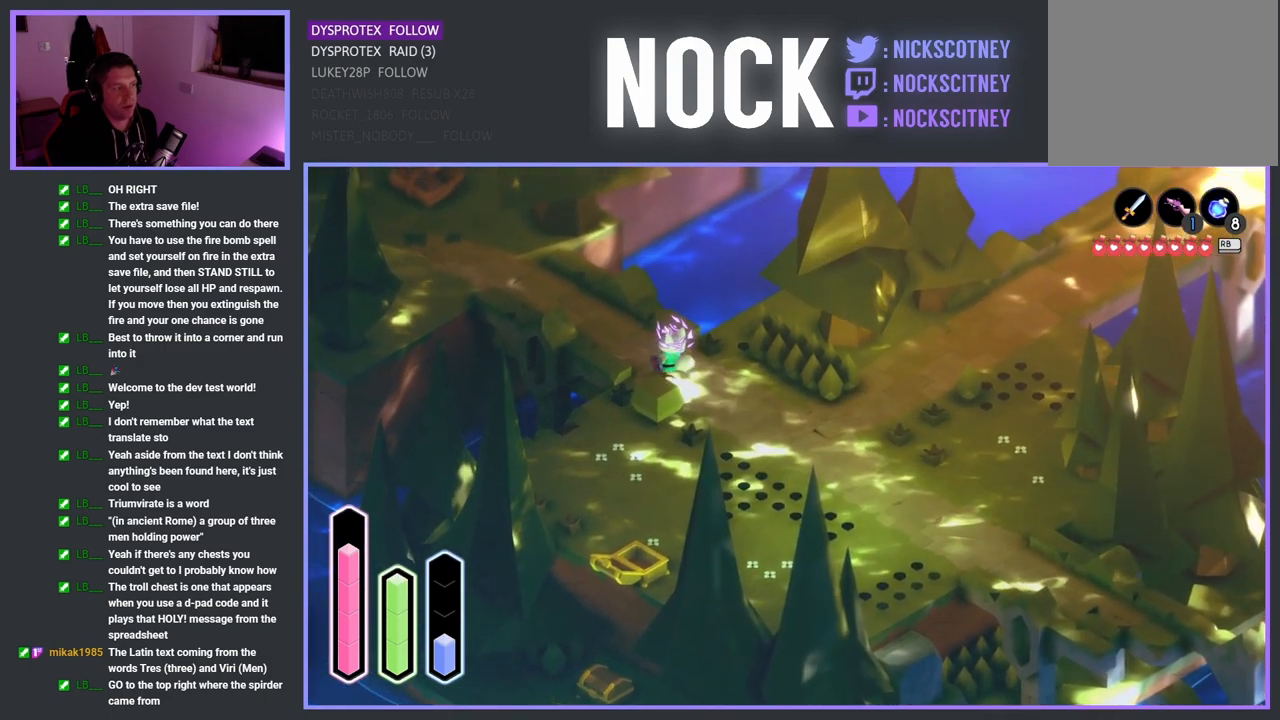
{"buttons": [], "left_stick": "up", "right_stick": "center", "events": [[117, "CROSS", "up"], [483, "left_stick", "up"]]}
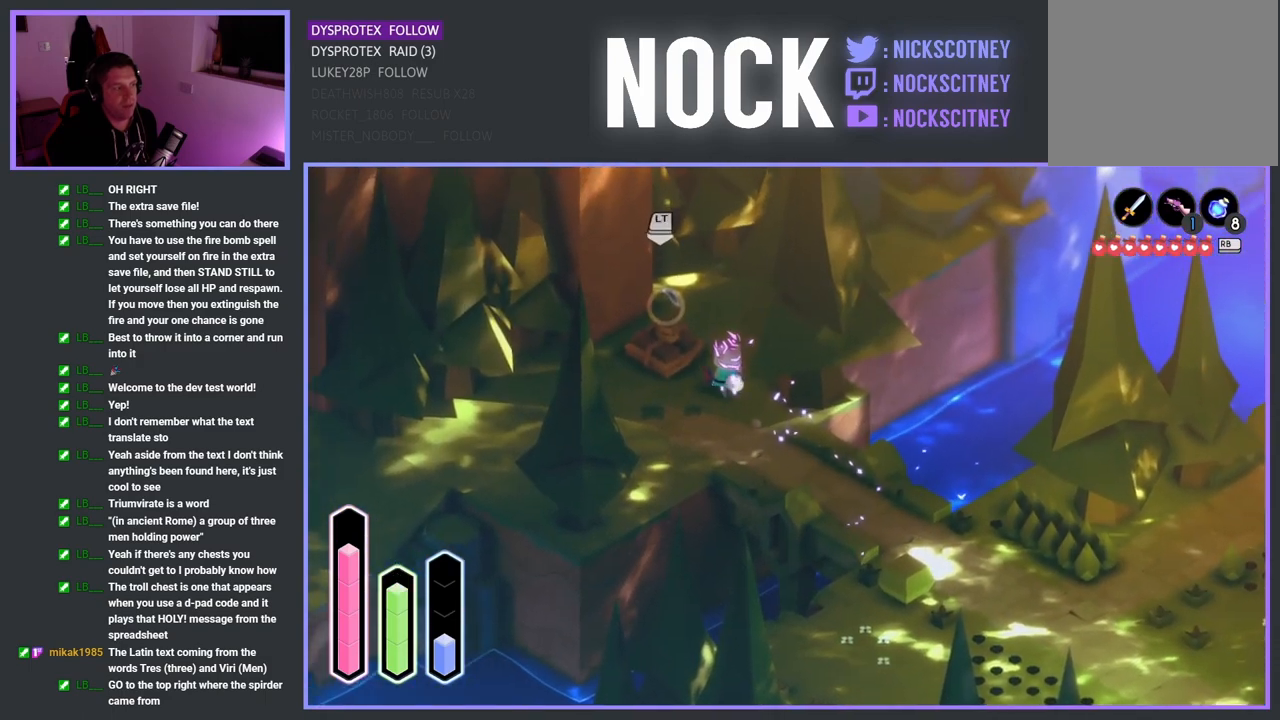
{"buttons": [], "left_stick": "up", "right_stick": "center", "events": []}
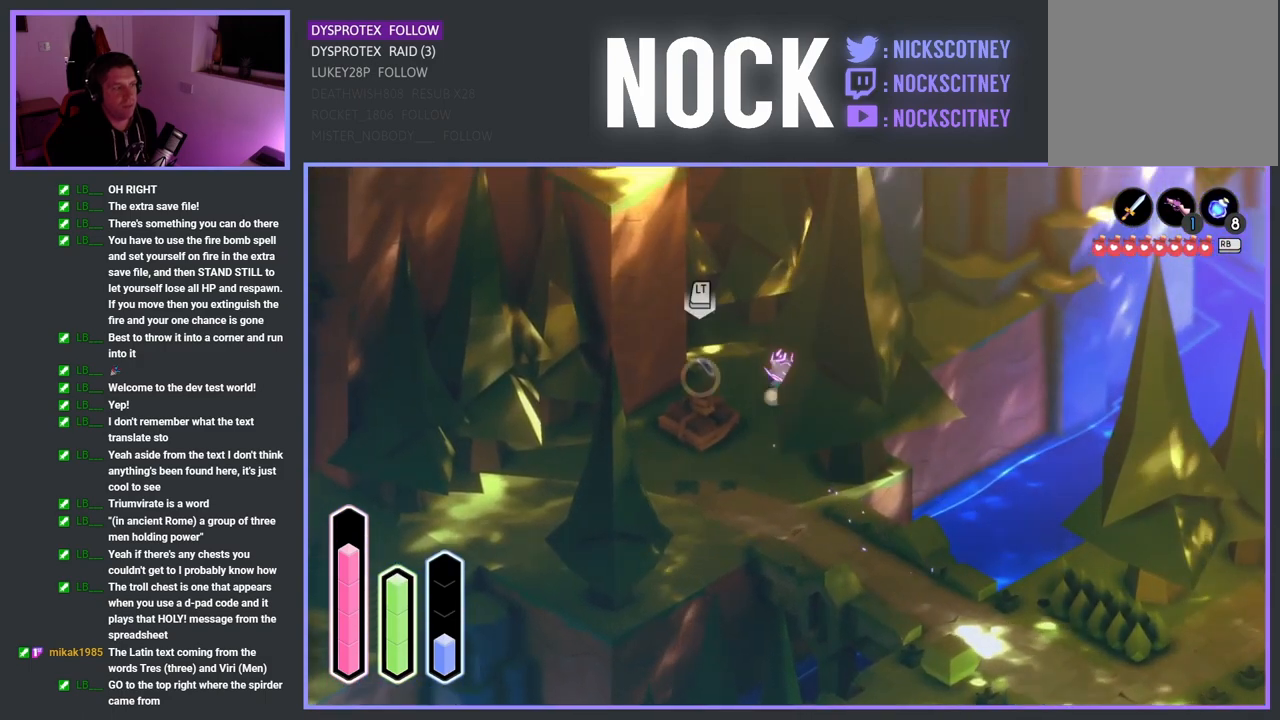
{"buttons": [], "left_stick": "up-left", "right_stick": "center", "events": [[350, "left_stick", "up-left"]]}
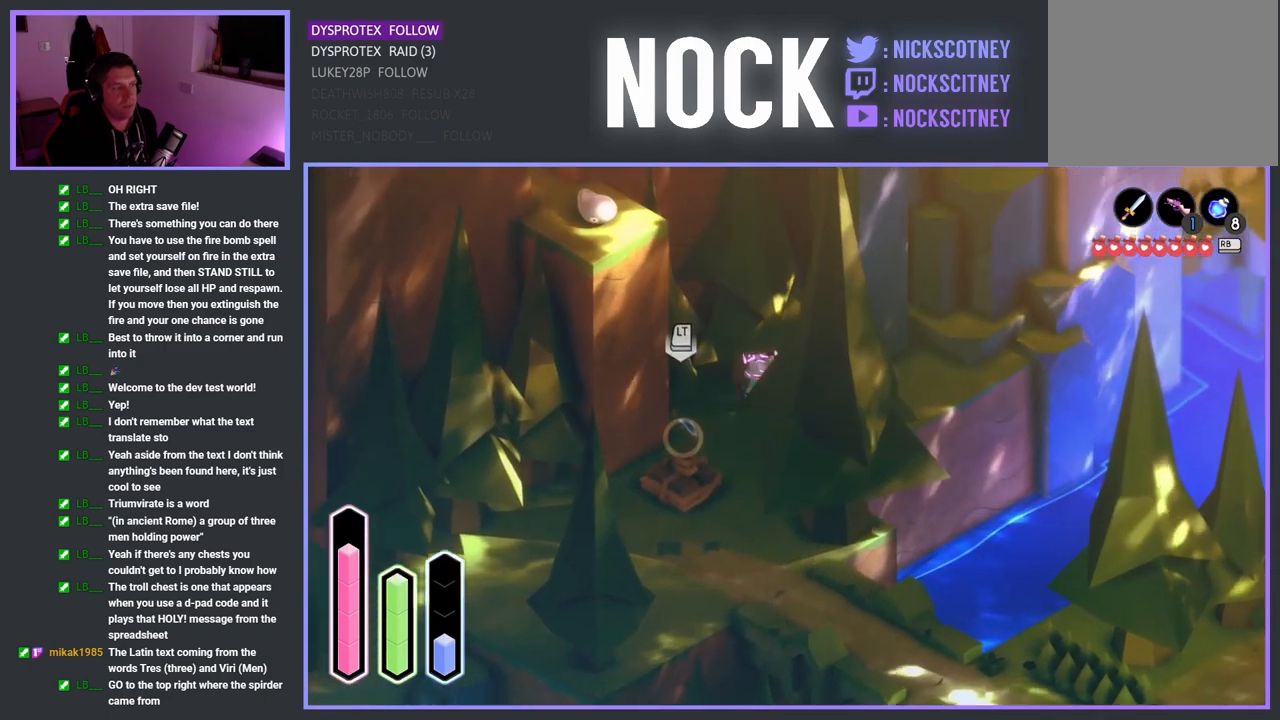
{"buttons": [], "left_stick": "up-left", "right_stick": "center", "events": []}
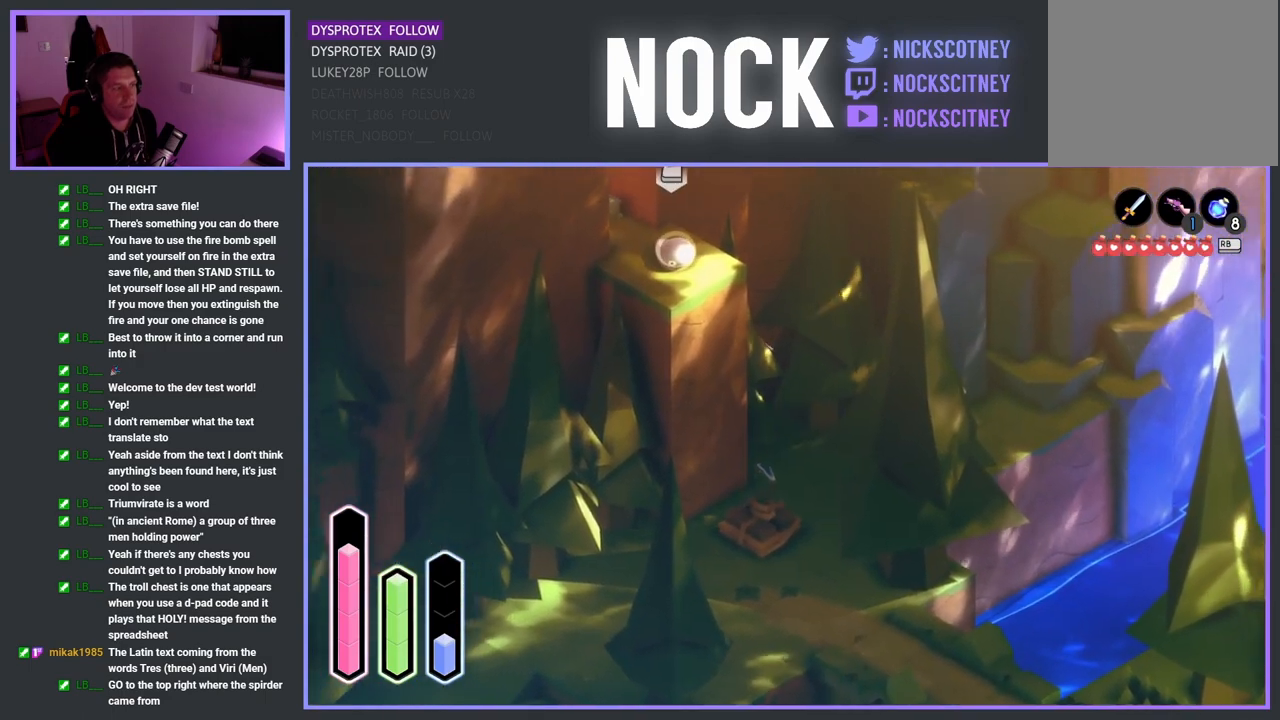
{"buttons": [], "left_stick": "up-left", "right_stick": "center", "events": []}
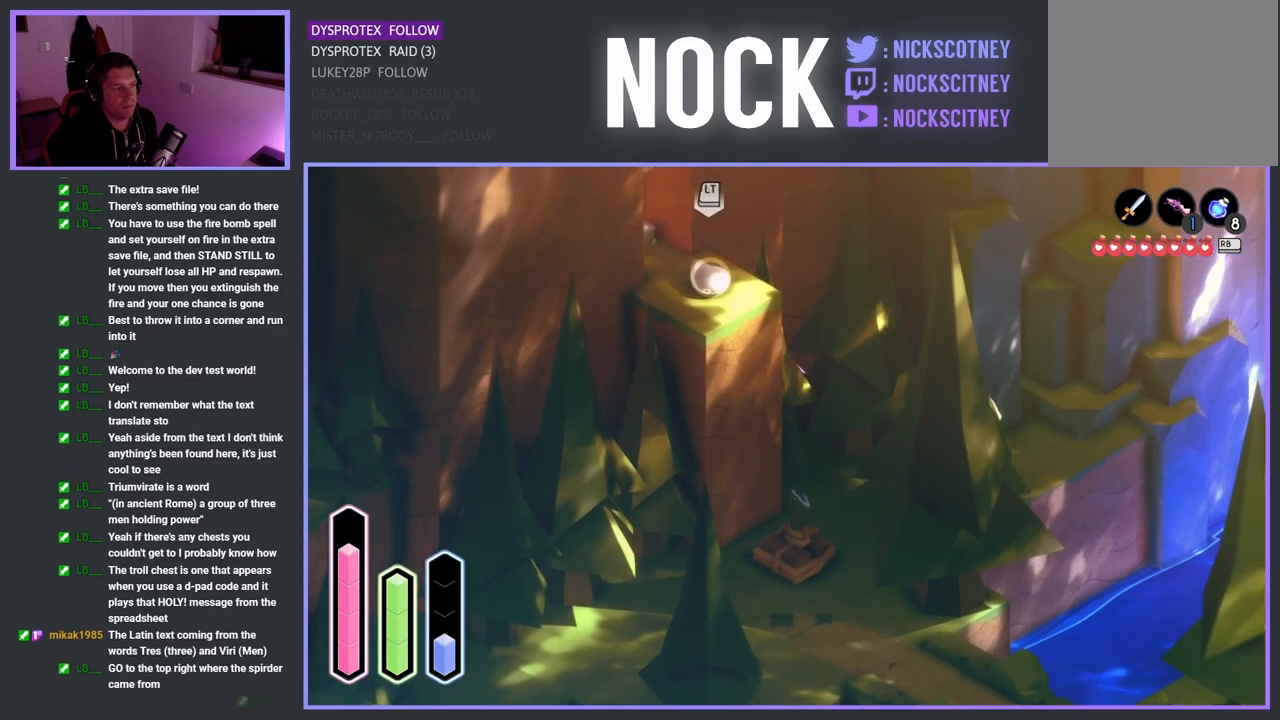
{"buttons": [], "left_stick": "down-left", "right_stick": "center", "events": [[150, "left_stick", "down-left"]]}
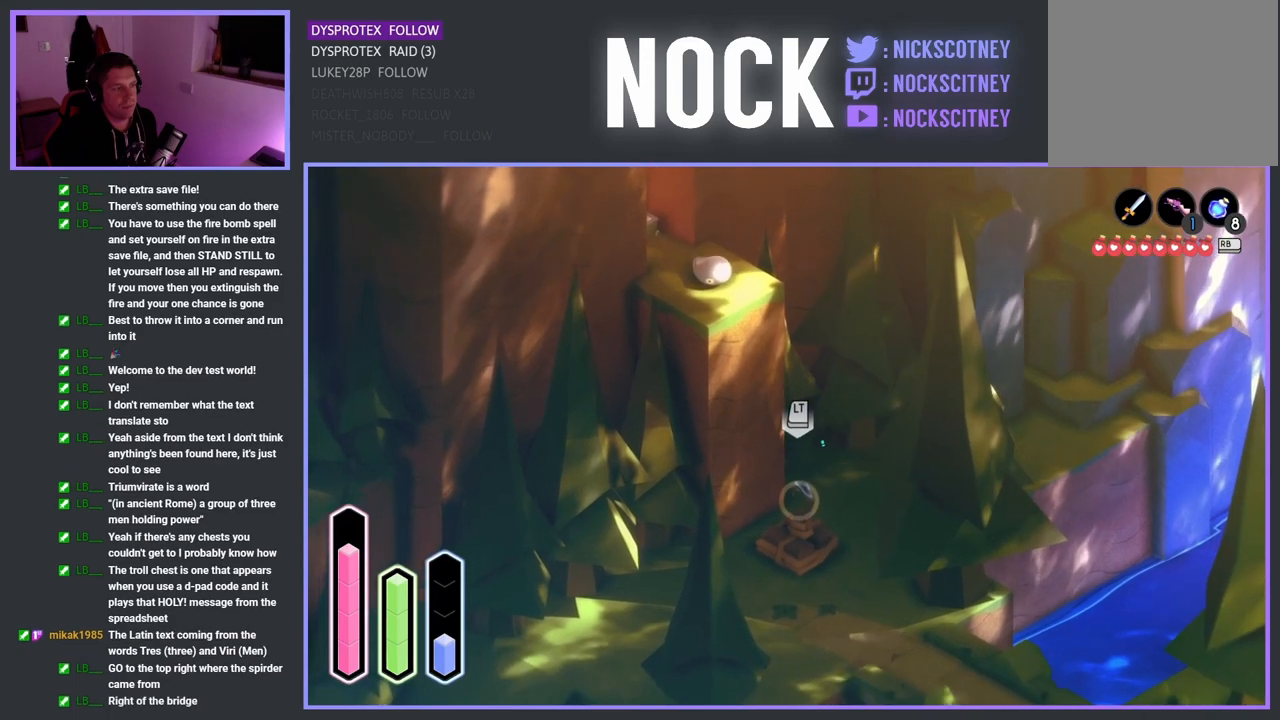
{"buttons": [], "left_stick": "left", "right_stick": "center", "events": [[400, "left_stick", "left"]]}
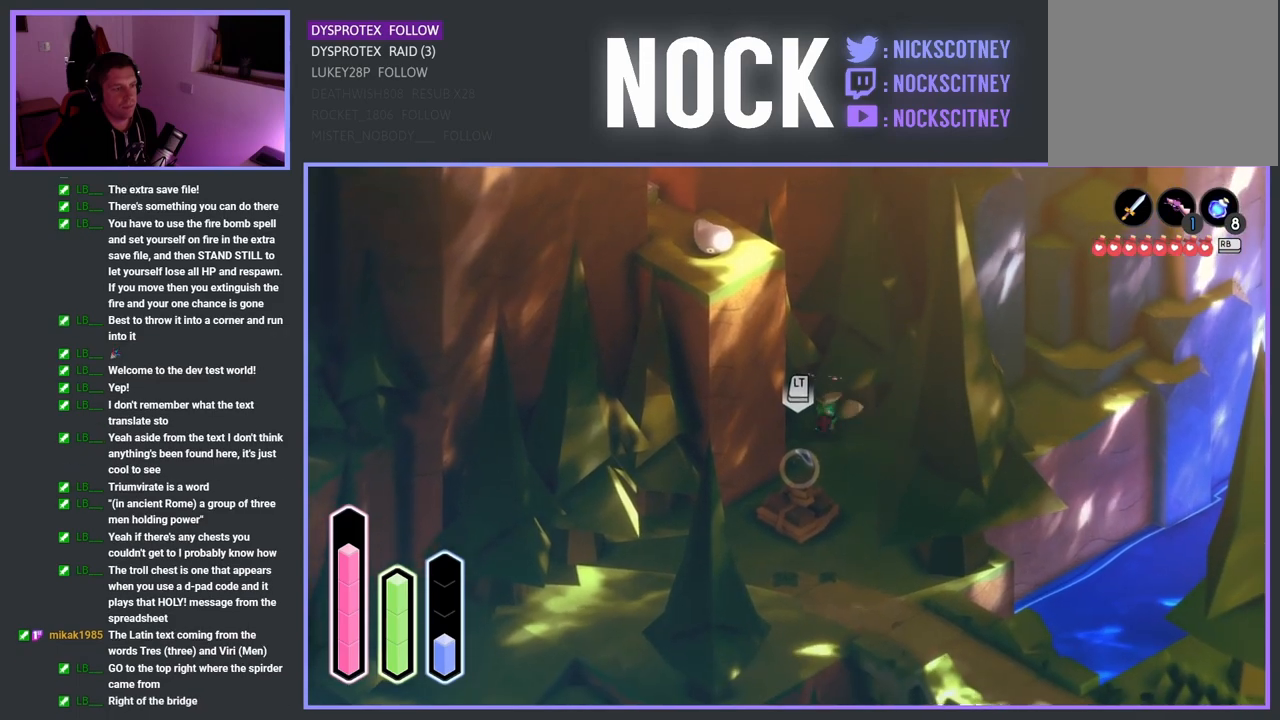
{"buttons": [], "left_stick": "down-right", "right_stick": "center", "events": [[250, "left_stick", "down-right"], [300, "left_stick", "right"], [483, "left_stick", "down-right"]]}
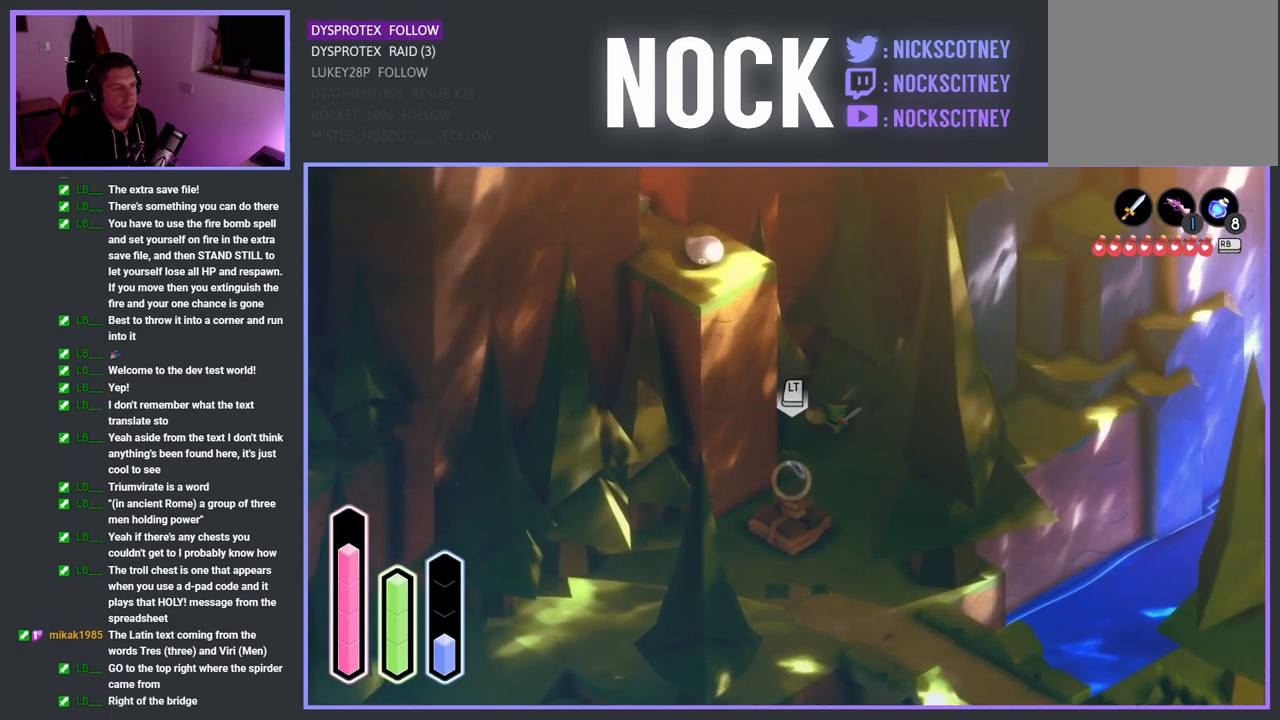
{"buttons": [], "left_stick": "up-right", "right_stick": "center", "events": [[317, "left_stick", "up-right"]]}
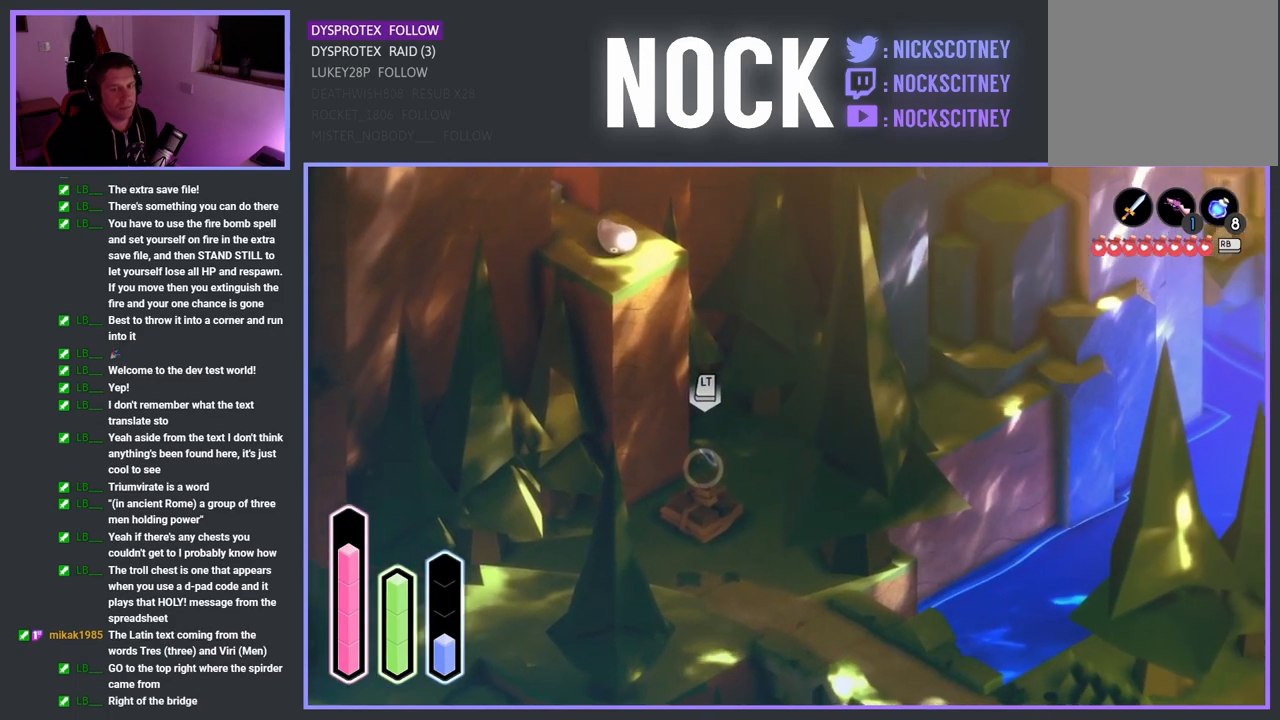
{"buttons": [], "left_stick": "up", "right_stick": "center", "events": [[133, "left_stick", "up"]]}